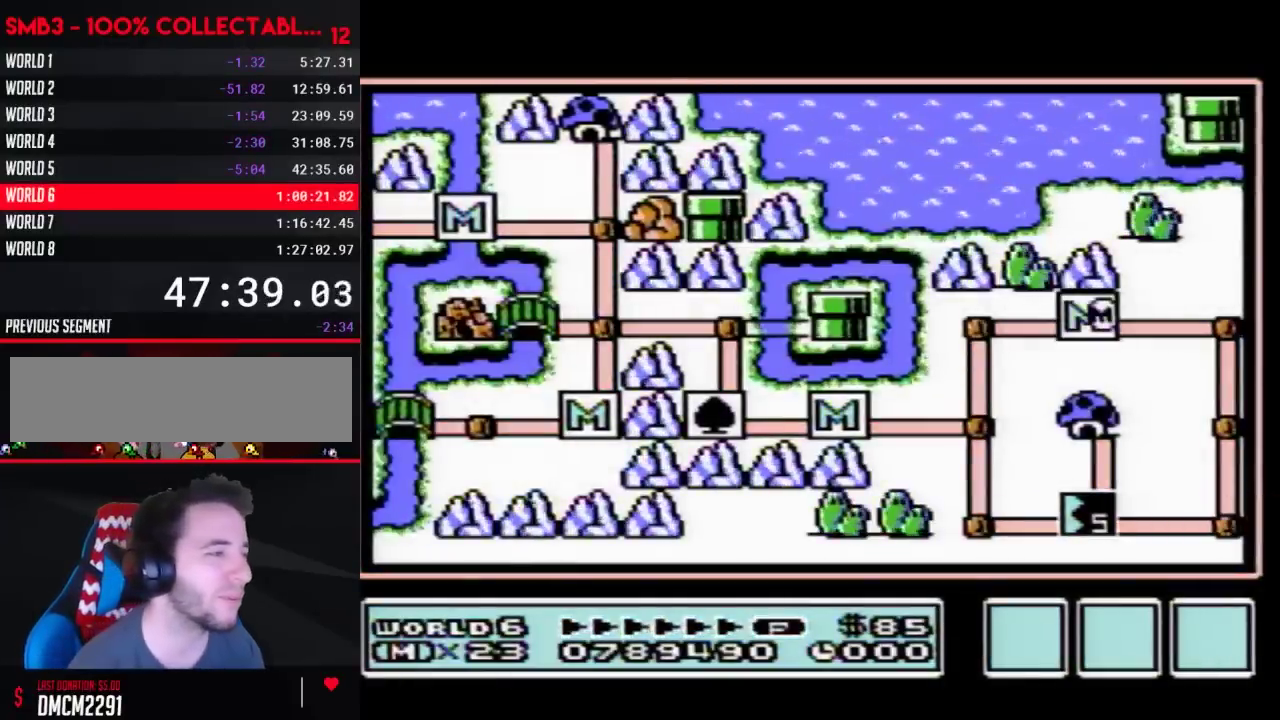
Gameplay with a controller (Nintendo layout); each line is a JSON object with the inputs held at the frame after it. "events" lists button and stick changes between this image and that frame as [ms after this image, input, new state], when the widget could be followed in between. Not read: L3 R3.
{"buttons": ["DPAD_LEFT"], "events": [[150, "DPAD_LEFT", "down"]]}
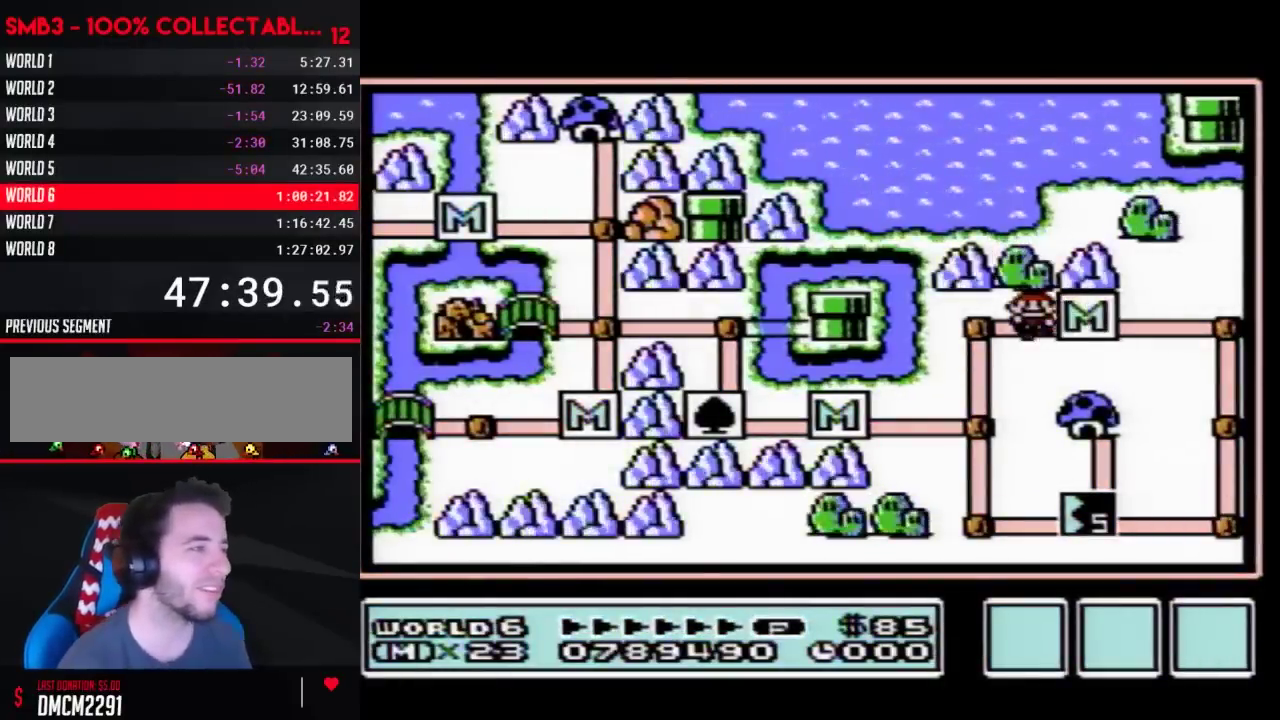
{"buttons": [], "events": [[183, "DPAD_LEFT", "up"], [267, "DPAD_DOWN", "down"], [500, "DPAD_DOWN", "up"]]}
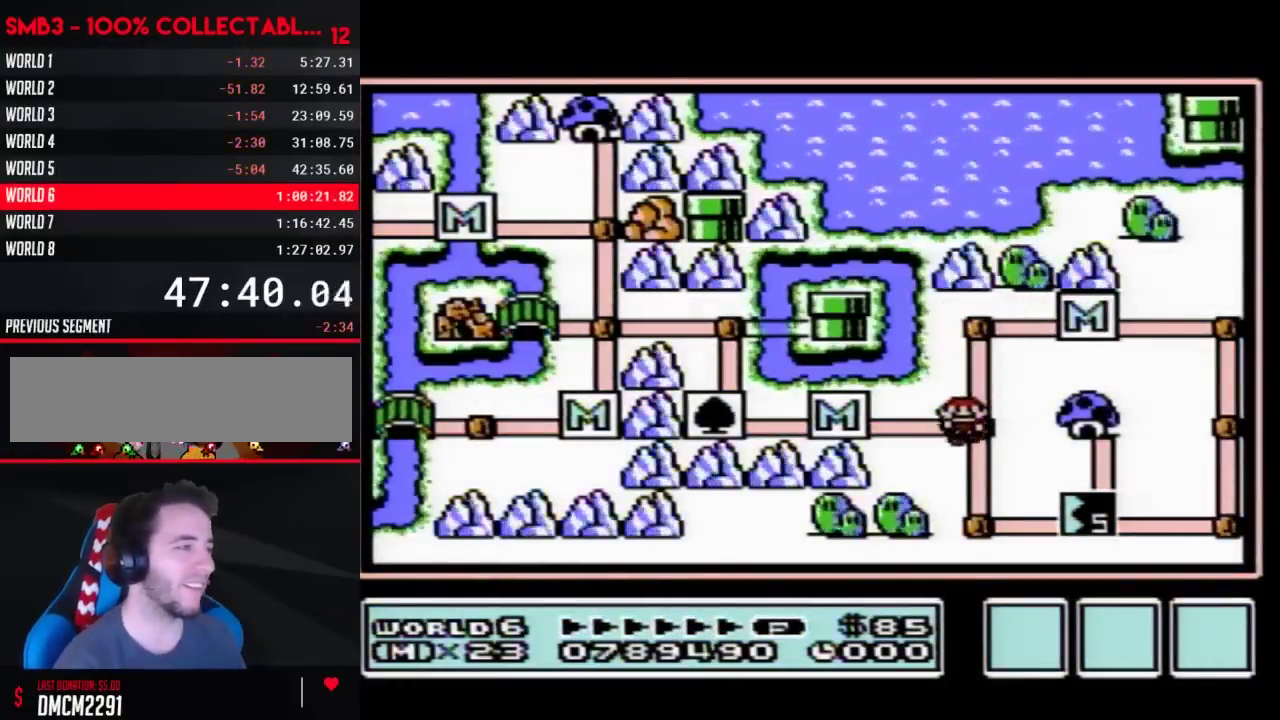
{"buttons": ["DPAD_RIGHT"], "events": [[50, "DPAD_DOWN", "down"], [267, "DPAD_DOWN", "up"], [333, "DPAD_RIGHT", "down"]]}
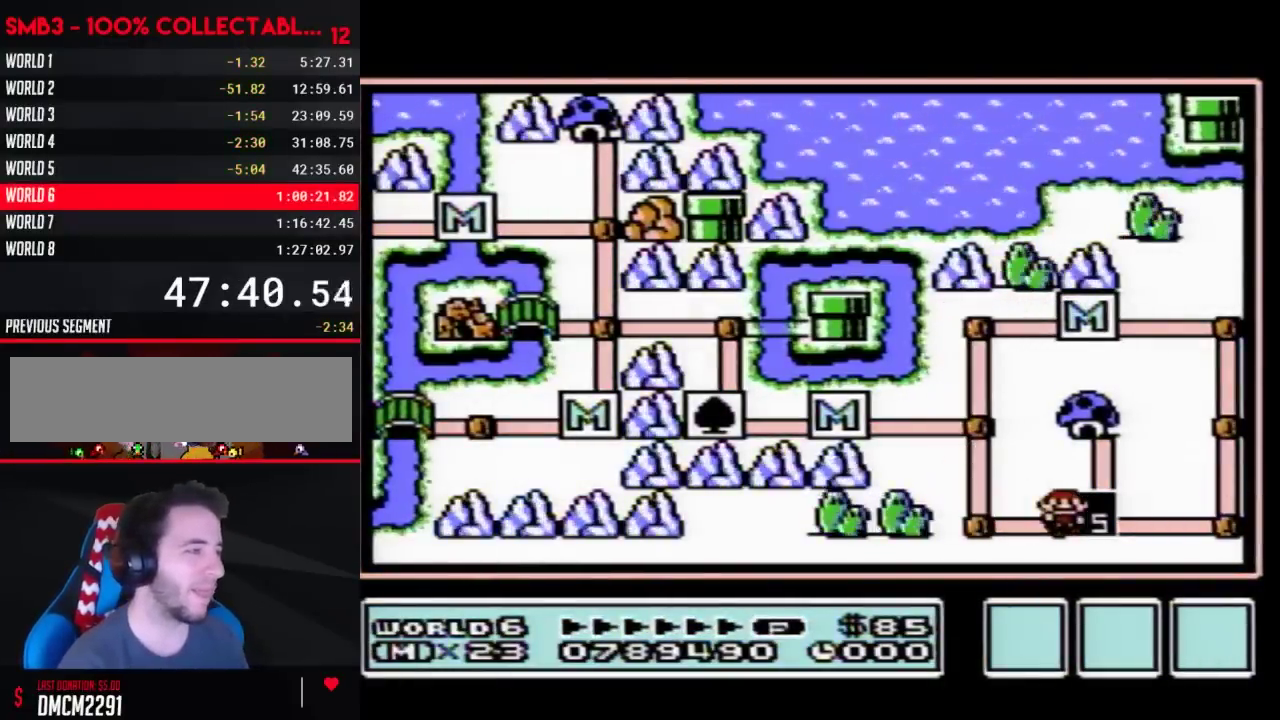
{"buttons": [], "events": [[117, "DPAD_RIGHT", "up"]]}
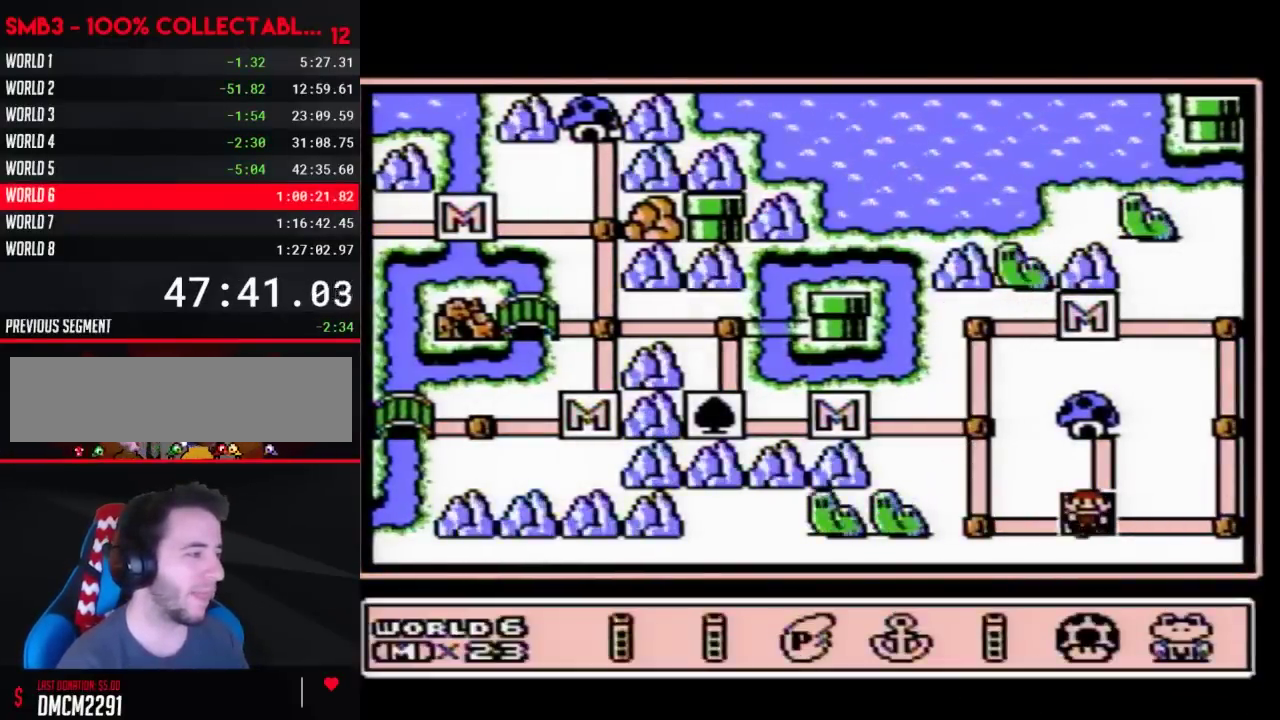
{"buttons": ["DPAD_RIGHT"], "events": [[300, "DPAD_RIGHT", "down"], [400, "DPAD_RIGHT", "up"], [500, "DPAD_RIGHT", "down"]]}
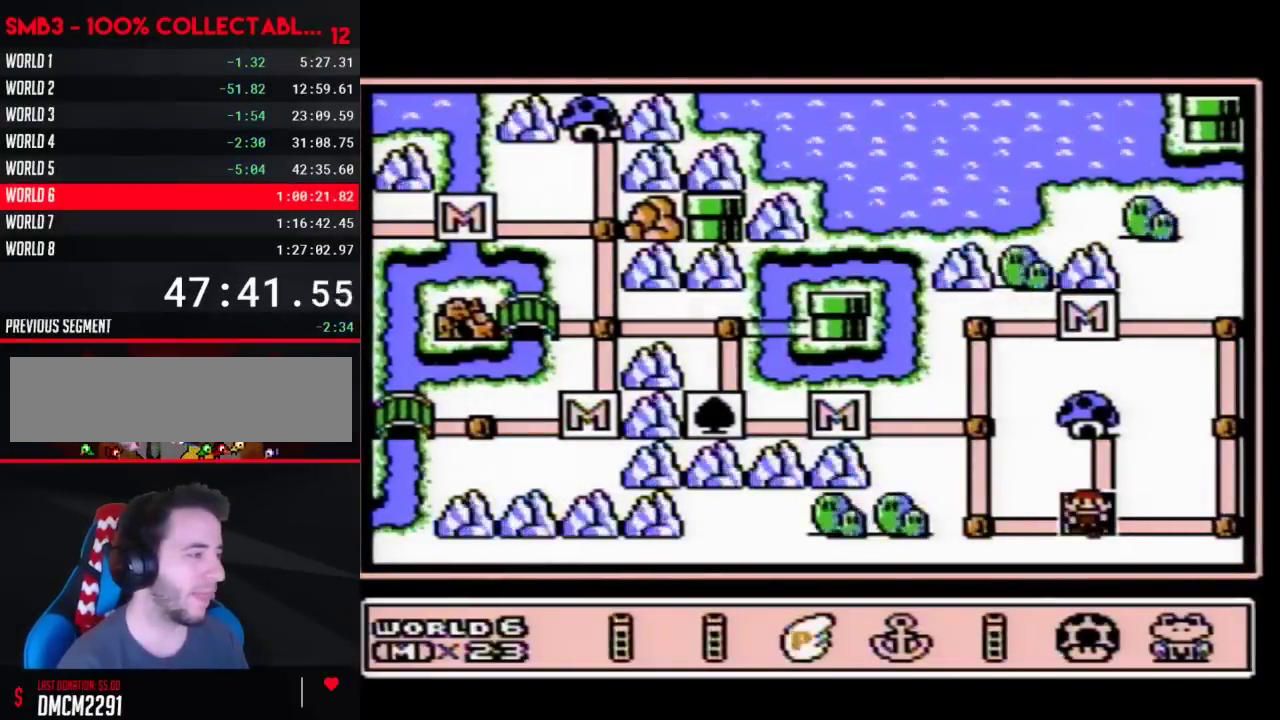
{"buttons": [], "events": [[83, "DPAD_RIGHT", "up"], [150, "A", "down"], [217, "A", "up"], [267, "A", "down"], [333, "A", "up"], [433, "A", "down"], [500, "A", "up"]]}
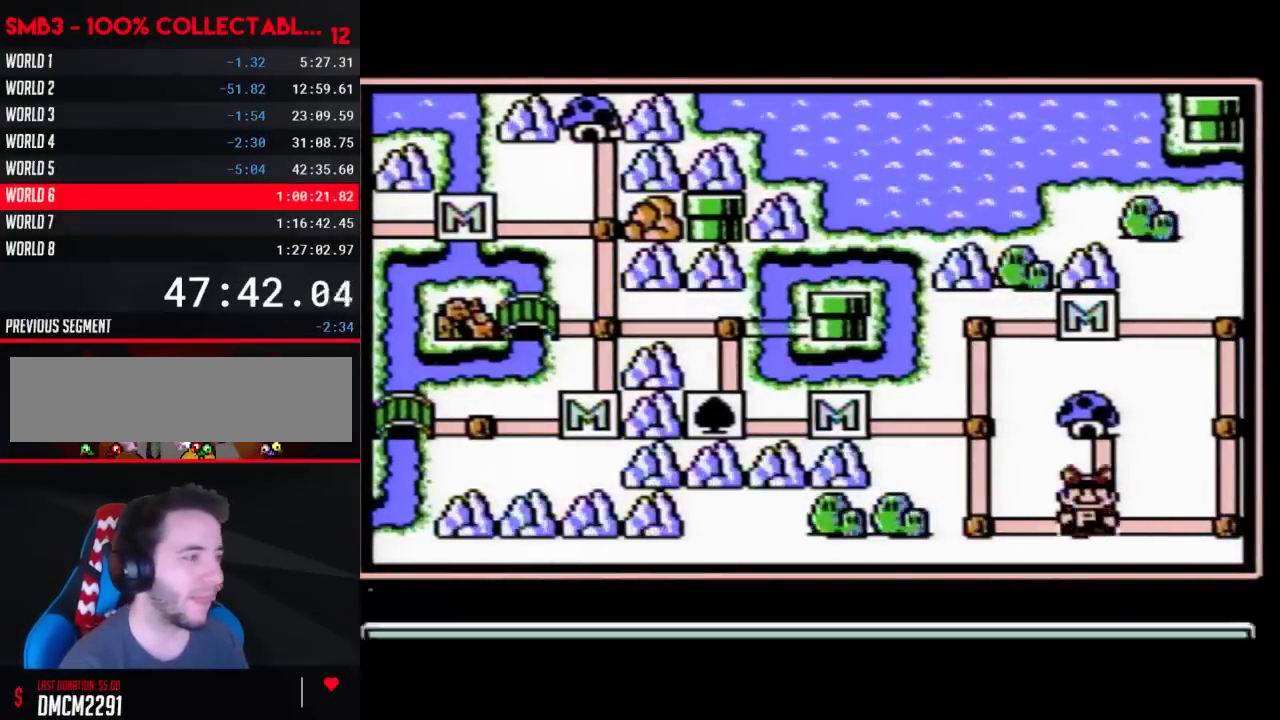
{"buttons": ["A"], "events": [[50, "A", "down"]]}
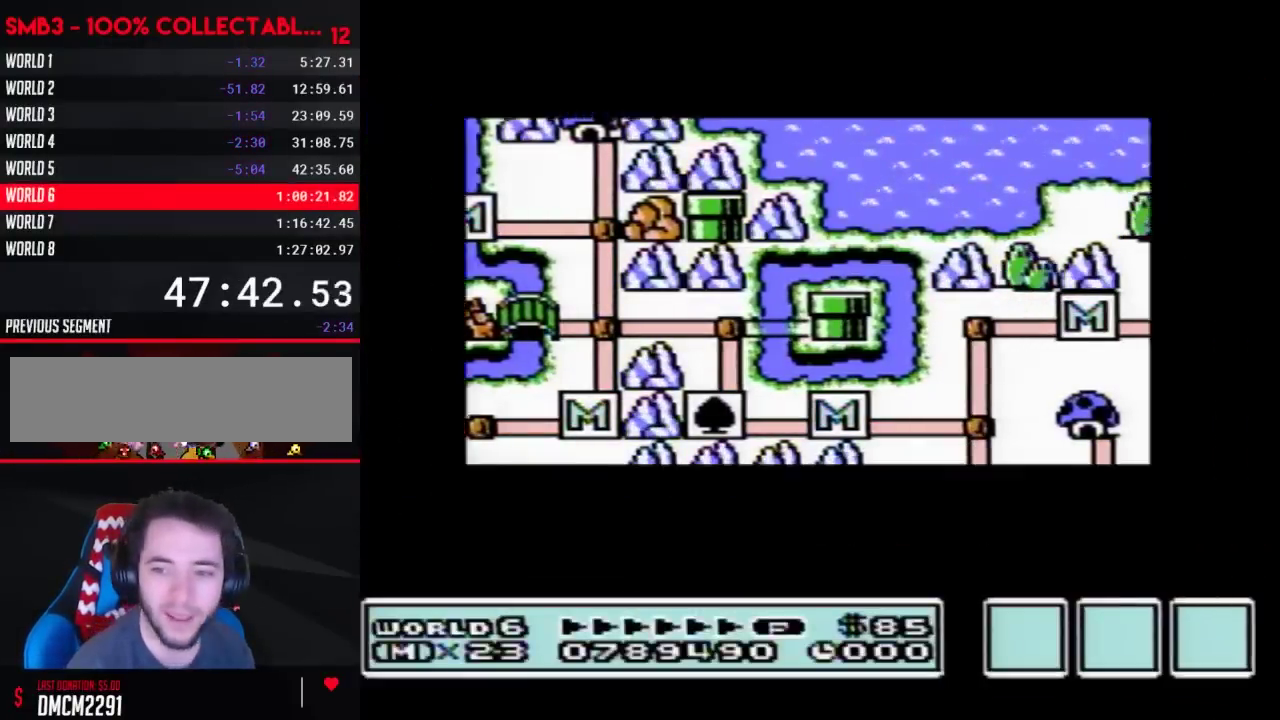
{"buttons": ["A"], "events": []}
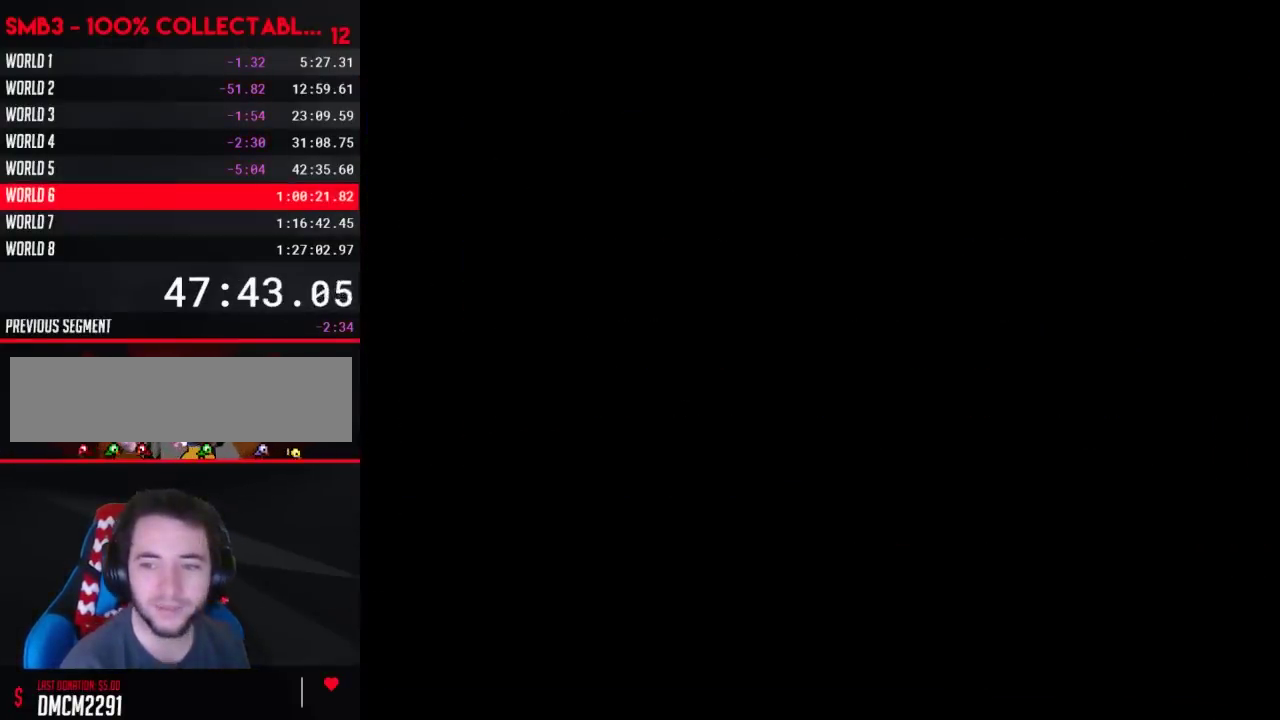
{"buttons": ["B", "DPAD_RIGHT"], "events": [[150, "A", "up"], [267, "B", "down"], [267, "DPAD_RIGHT", "down"]]}
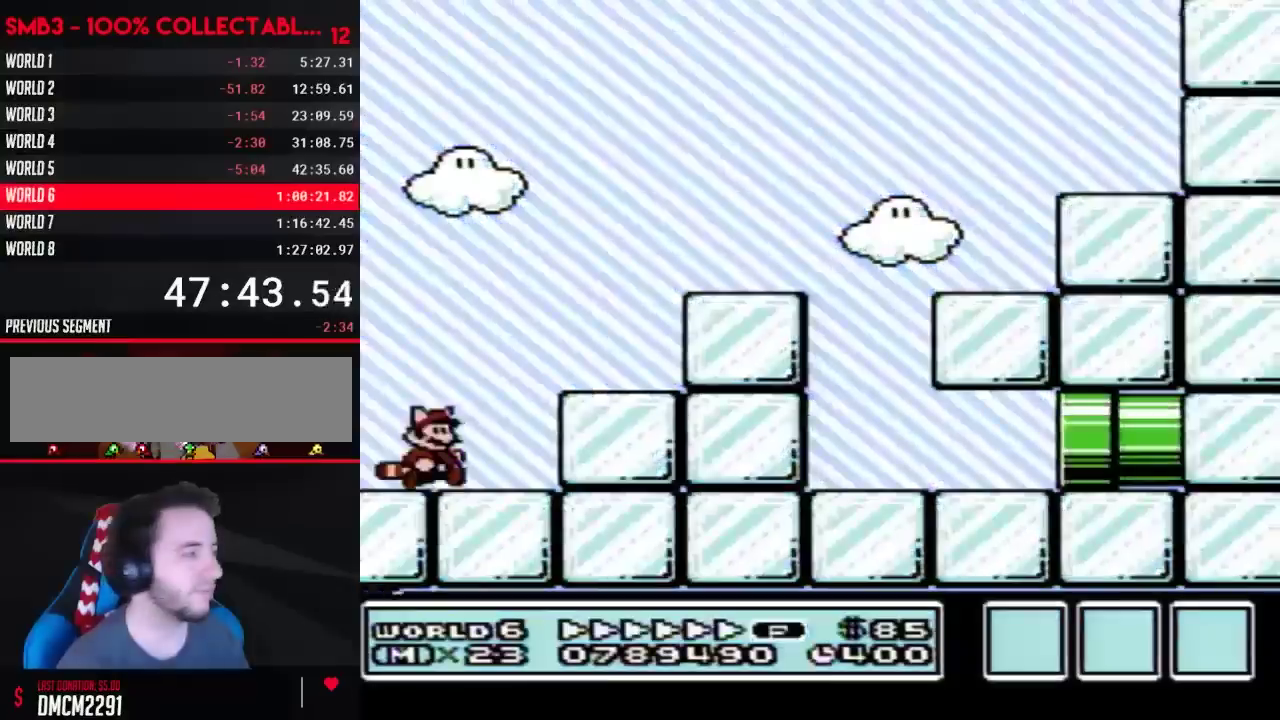
{"buttons": ["A", "B", "DPAD_RIGHT"], "events": [[367, "A", "down"]]}
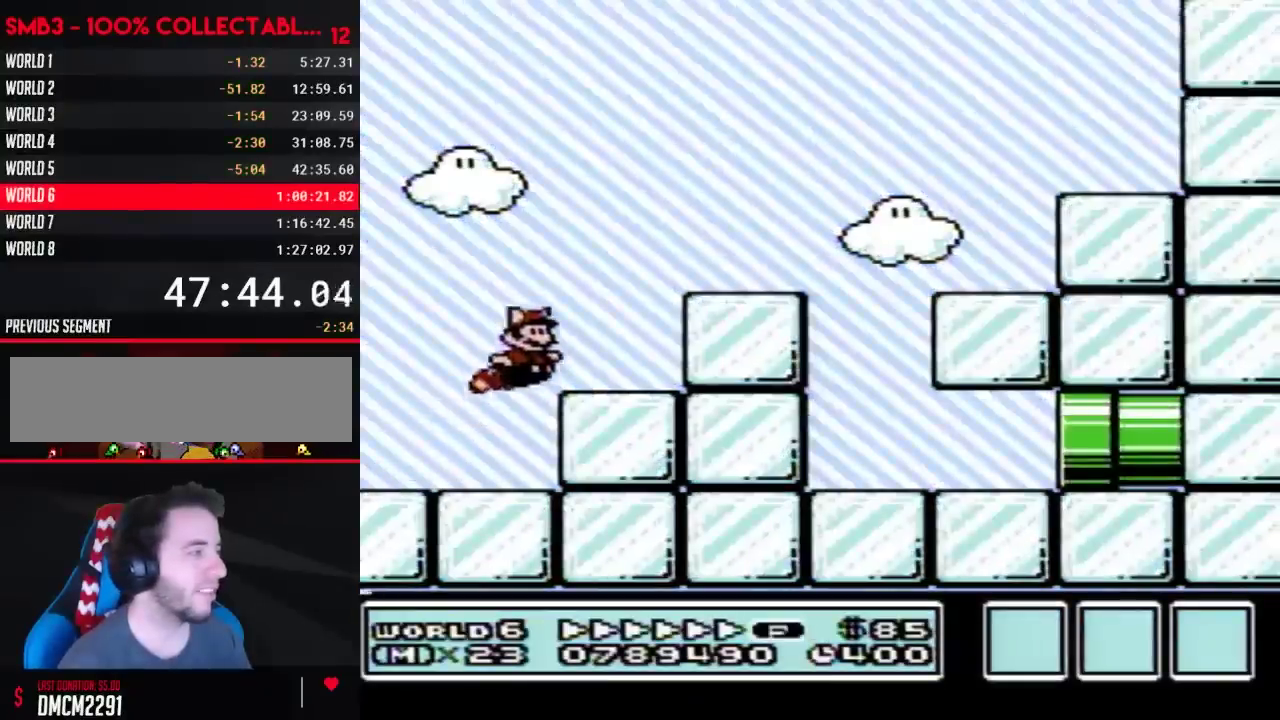
{"buttons": ["B", "DPAD_RIGHT"], "events": [[217, "A", "up"], [333, "A", "down"], [467, "A", "up"]]}
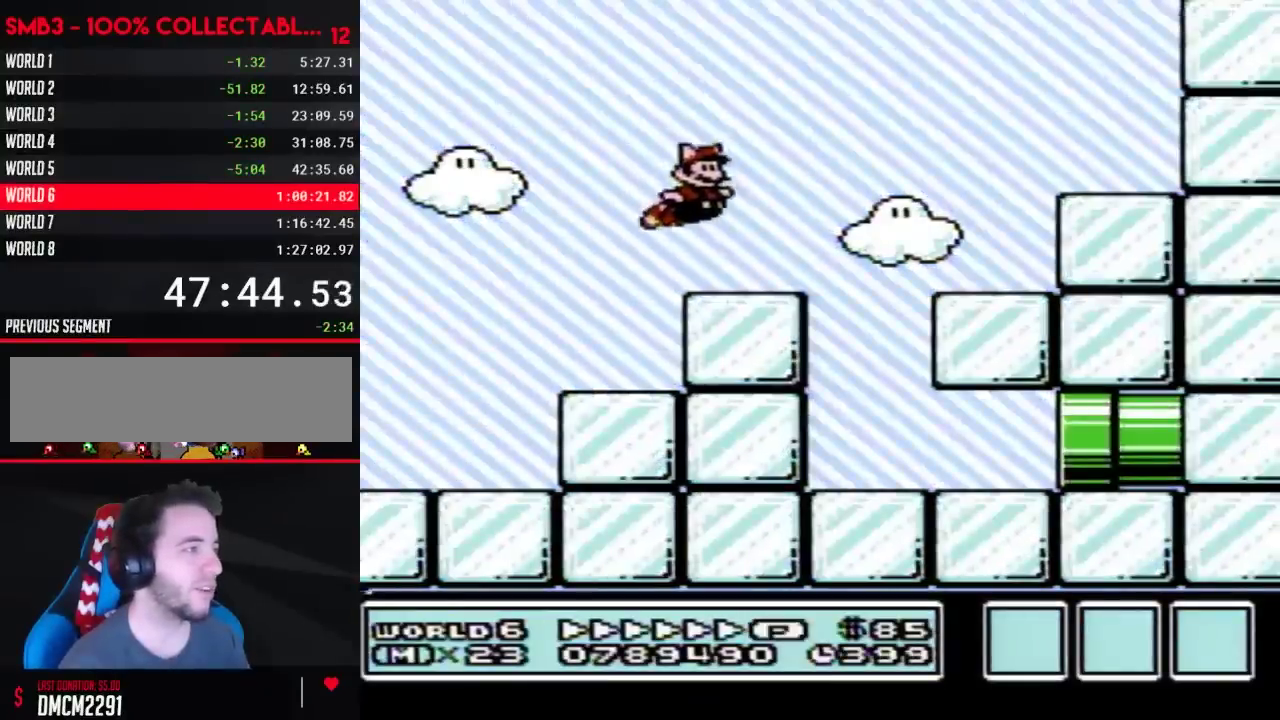
{"buttons": ["B", "DPAD_RIGHT"], "events": [[117, "DPAD_RIGHT", "up"], [433, "DPAD_RIGHT", "down"]]}
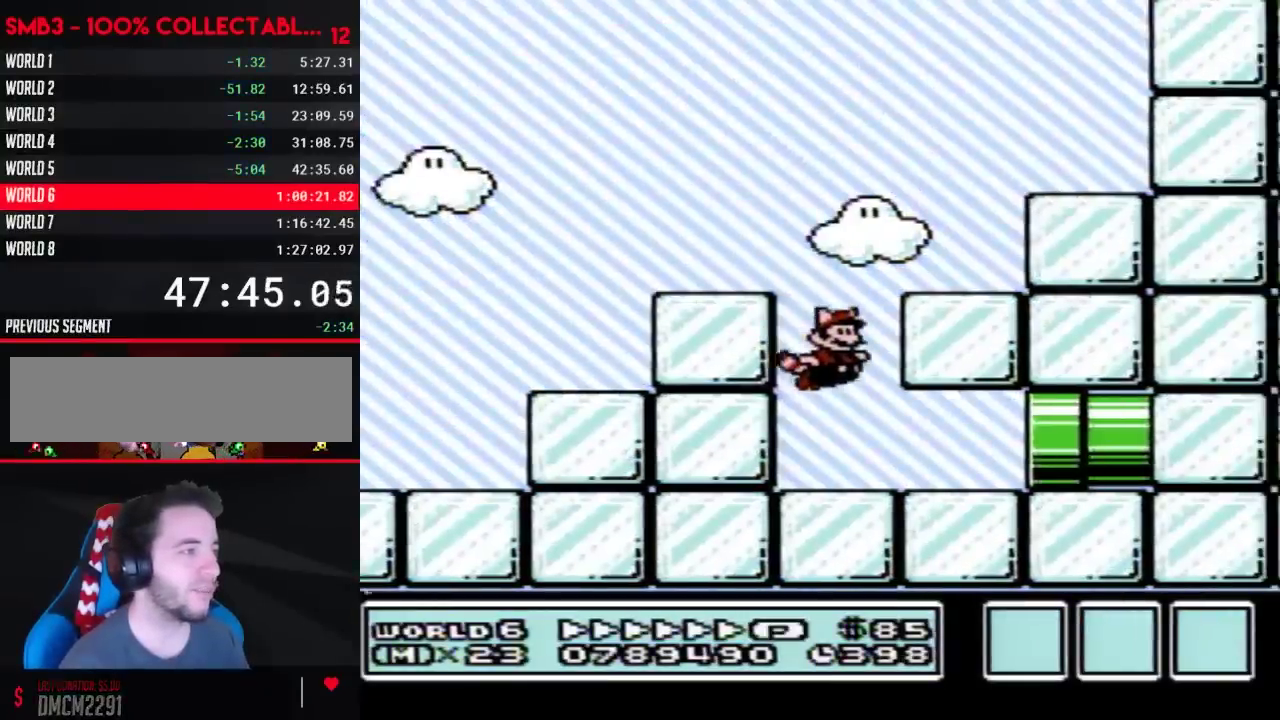
{"buttons": ["B", "DPAD_RIGHT"], "events": []}
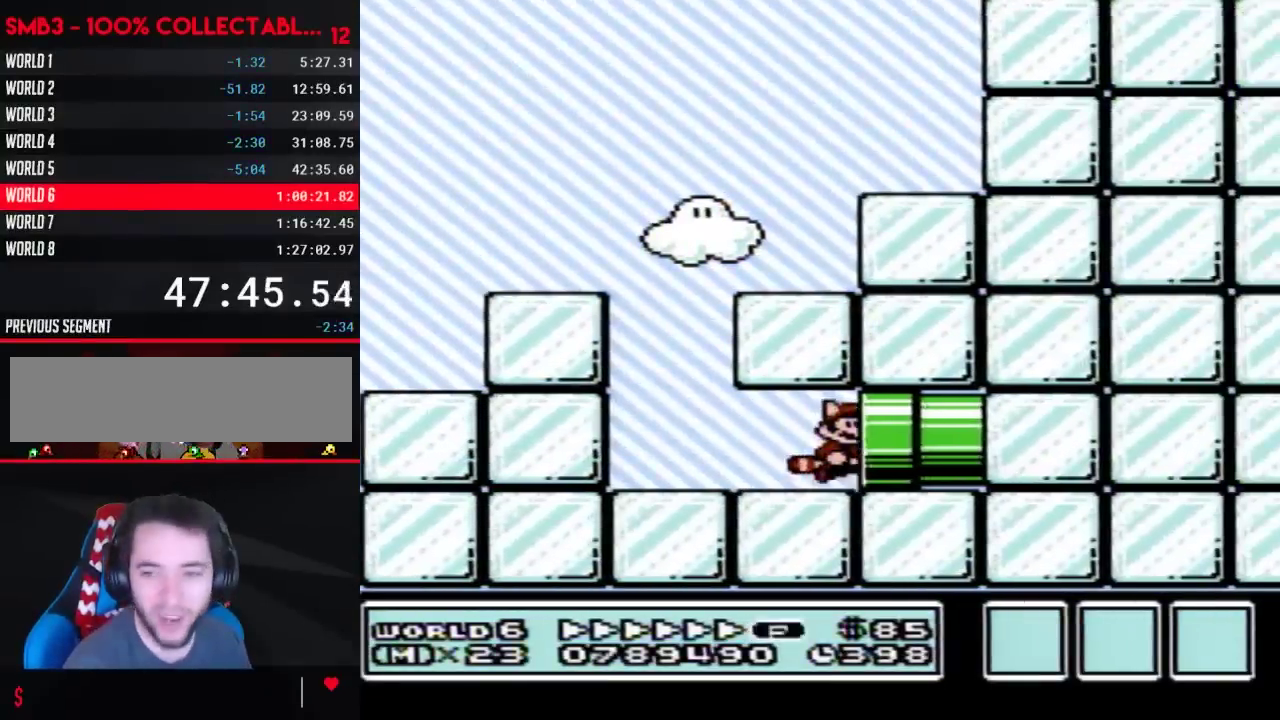
{"buttons": ["B"], "events": [[300, "DPAD_RIGHT", "up"]]}
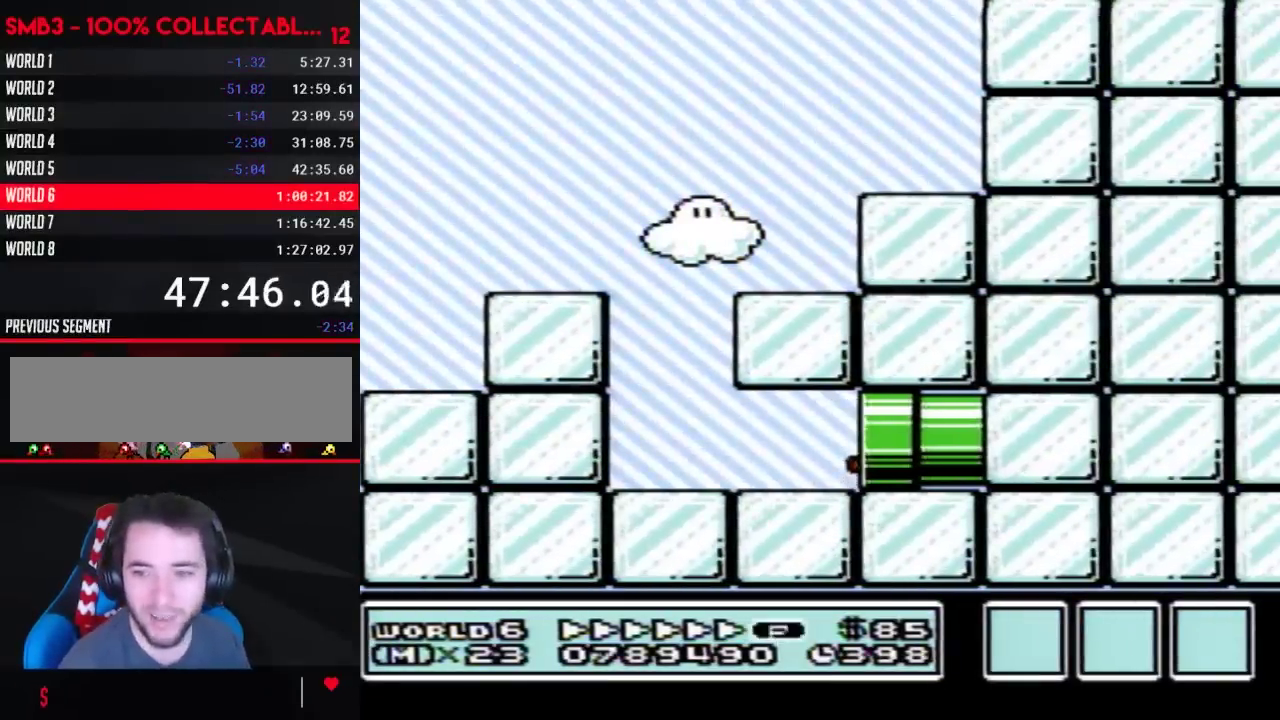
{"buttons": ["B", "DPAD_RIGHT"], "events": [[217, "DPAD_RIGHT", "down"]]}
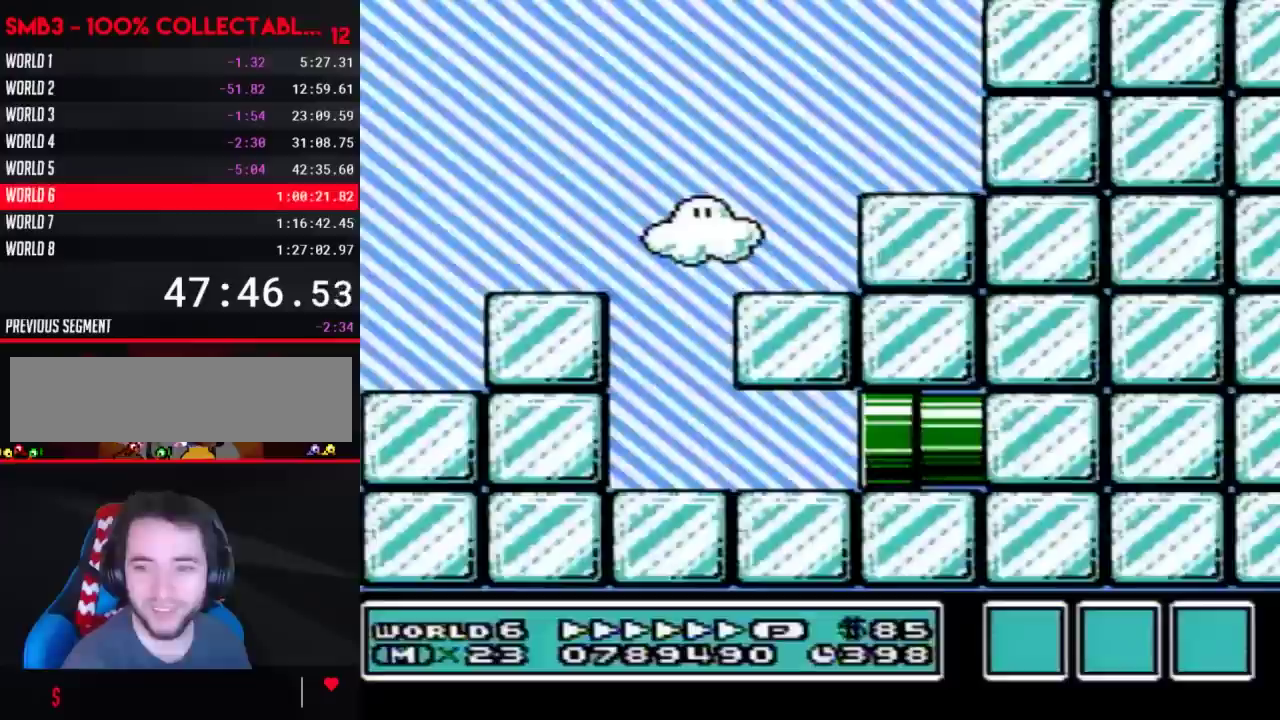
{"buttons": ["B", "DPAD_RIGHT"], "events": []}
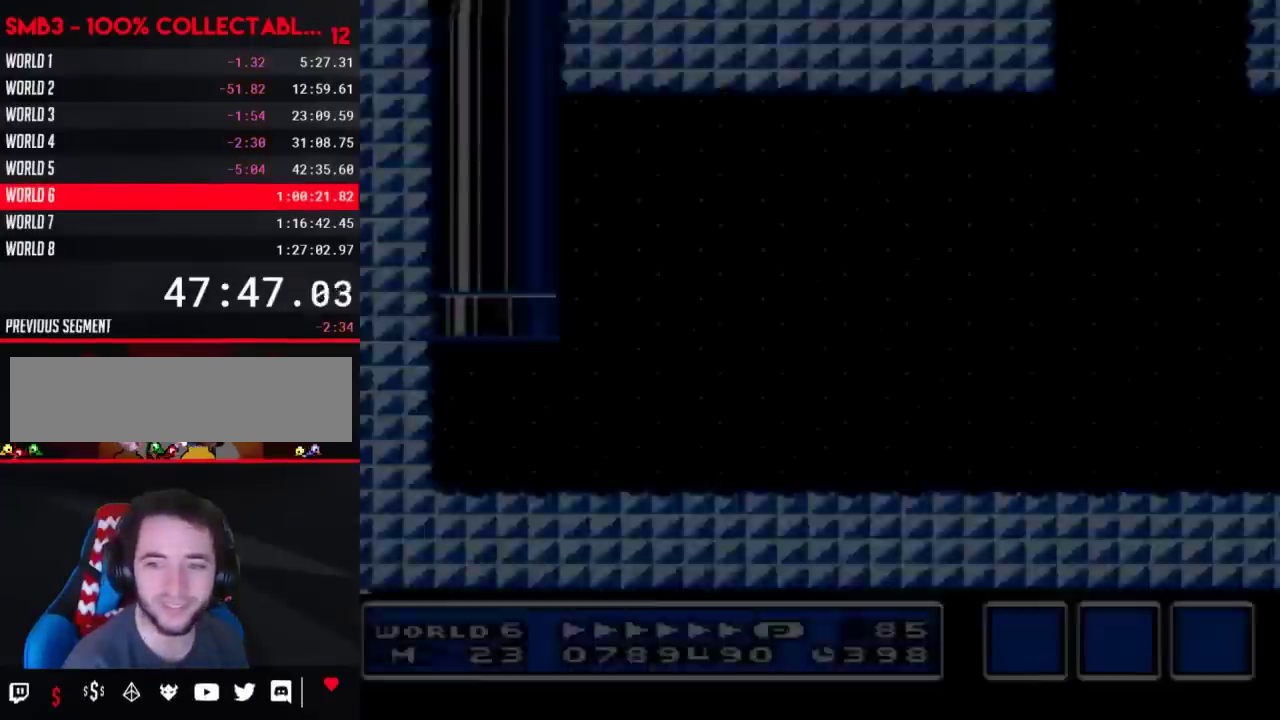
{"buttons": ["B", "DPAD_RIGHT"], "events": []}
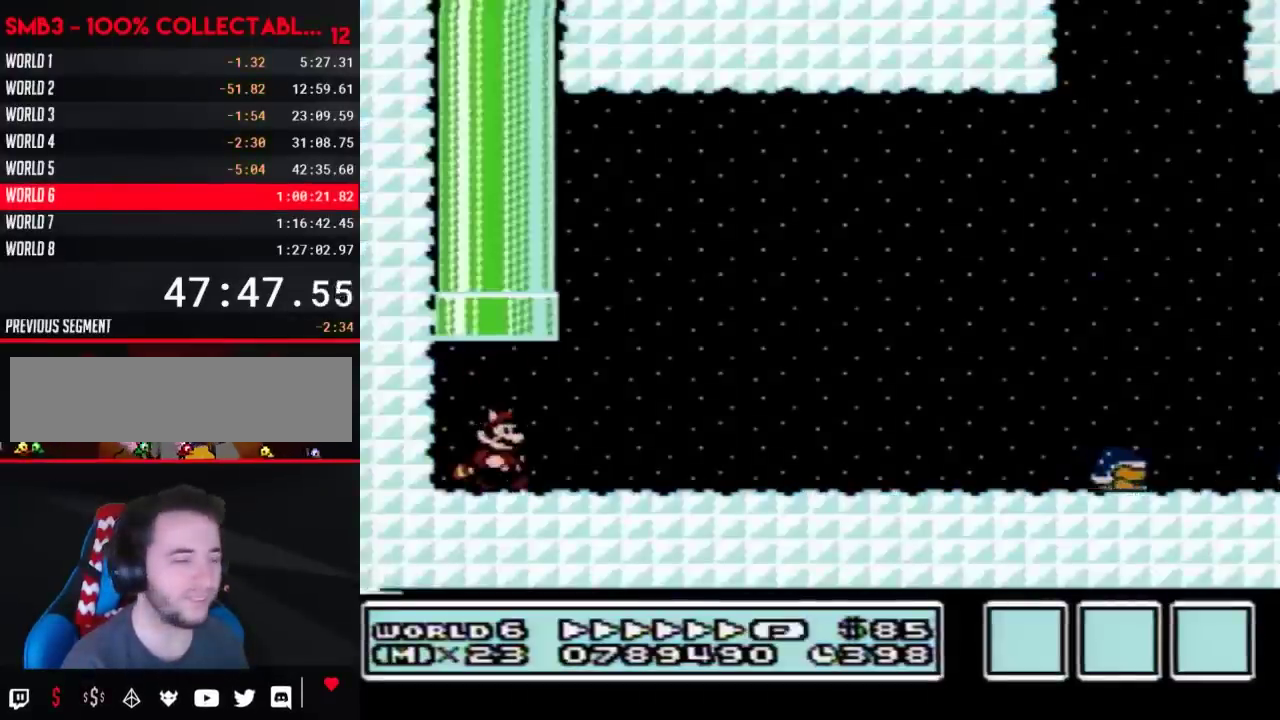
{"buttons": ["B", "DPAD_RIGHT"], "events": []}
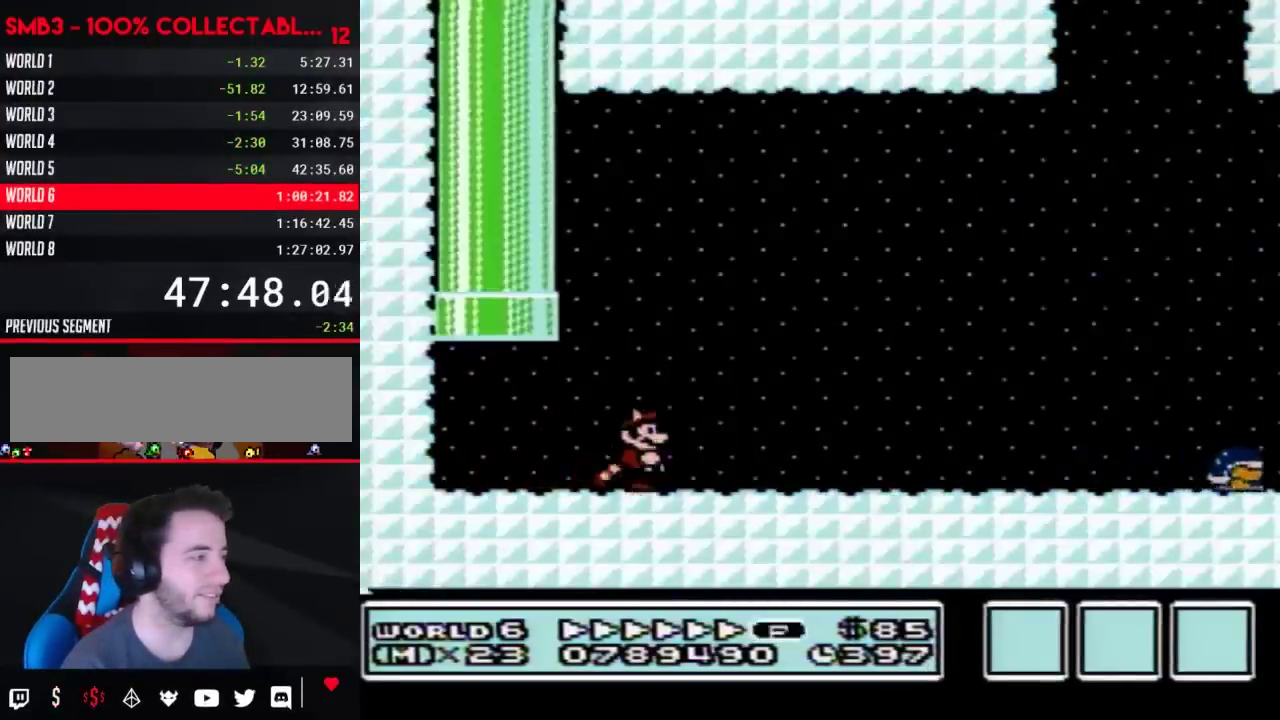
{"buttons": ["B", "DPAD_RIGHT"], "events": []}
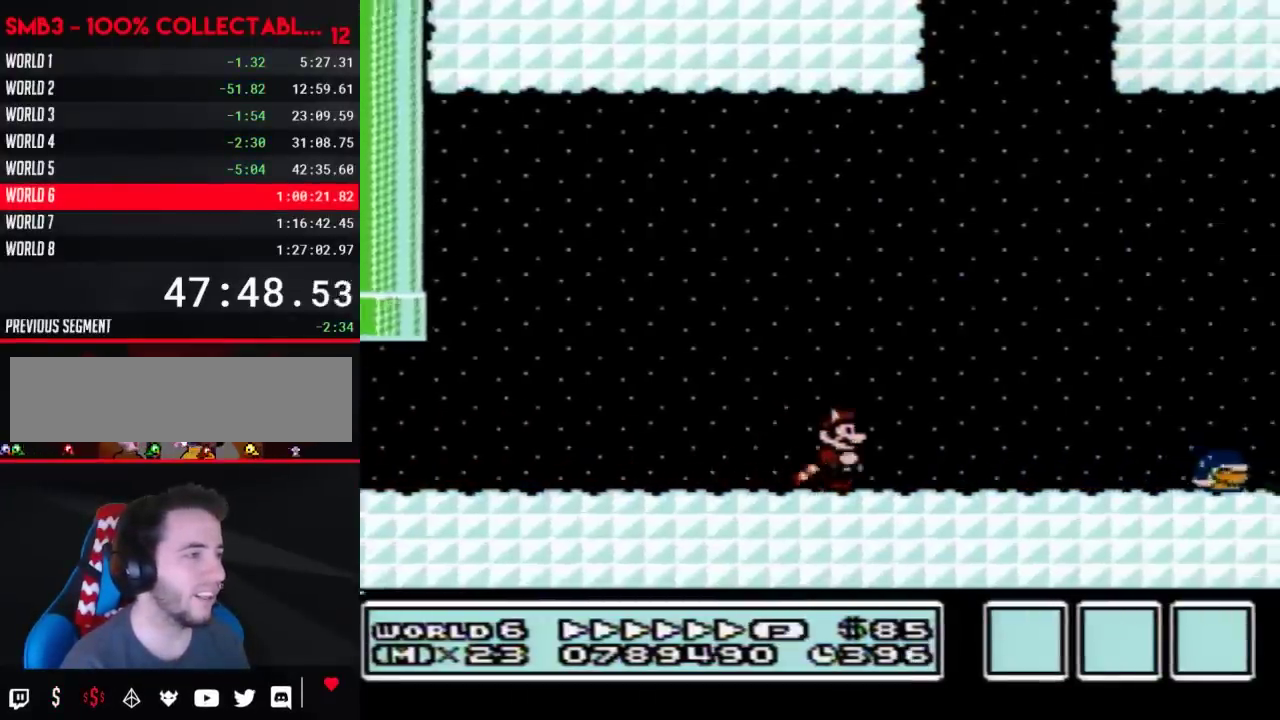
{"buttons": ["B", "DPAD_RIGHT"], "events": []}
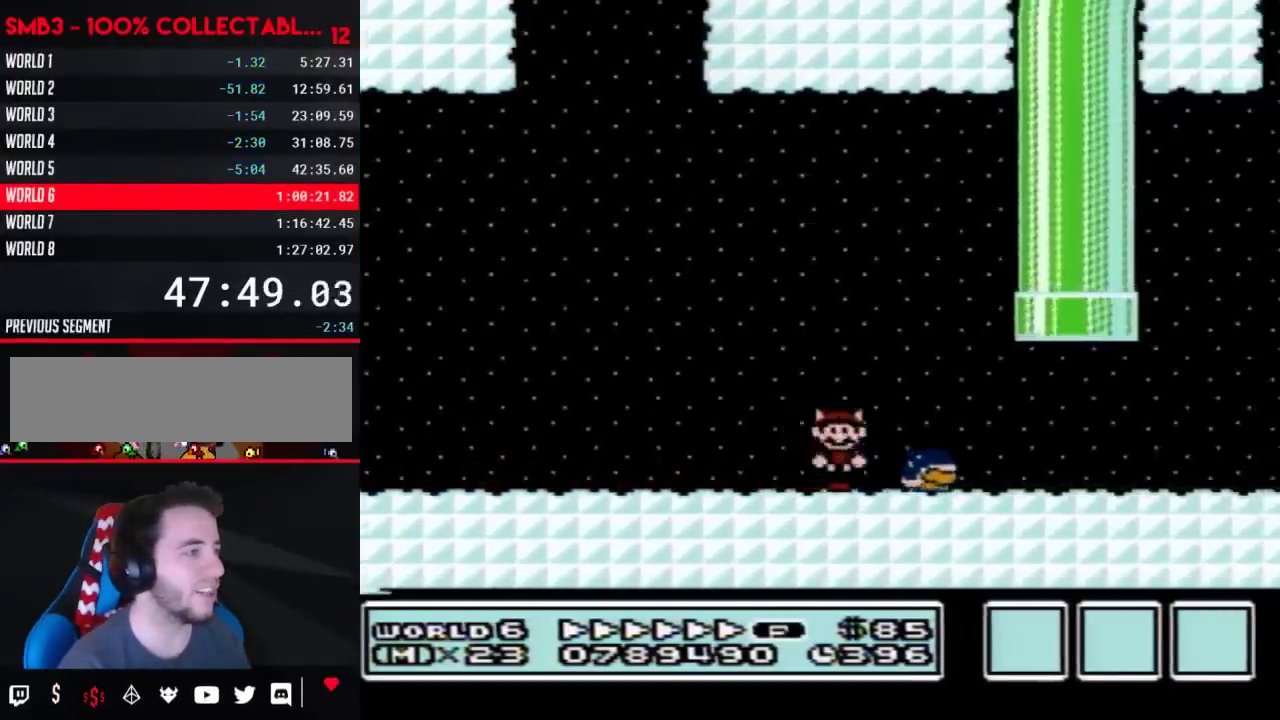
{"buttons": ["B", "DPAD_RIGHT"], "events": []}
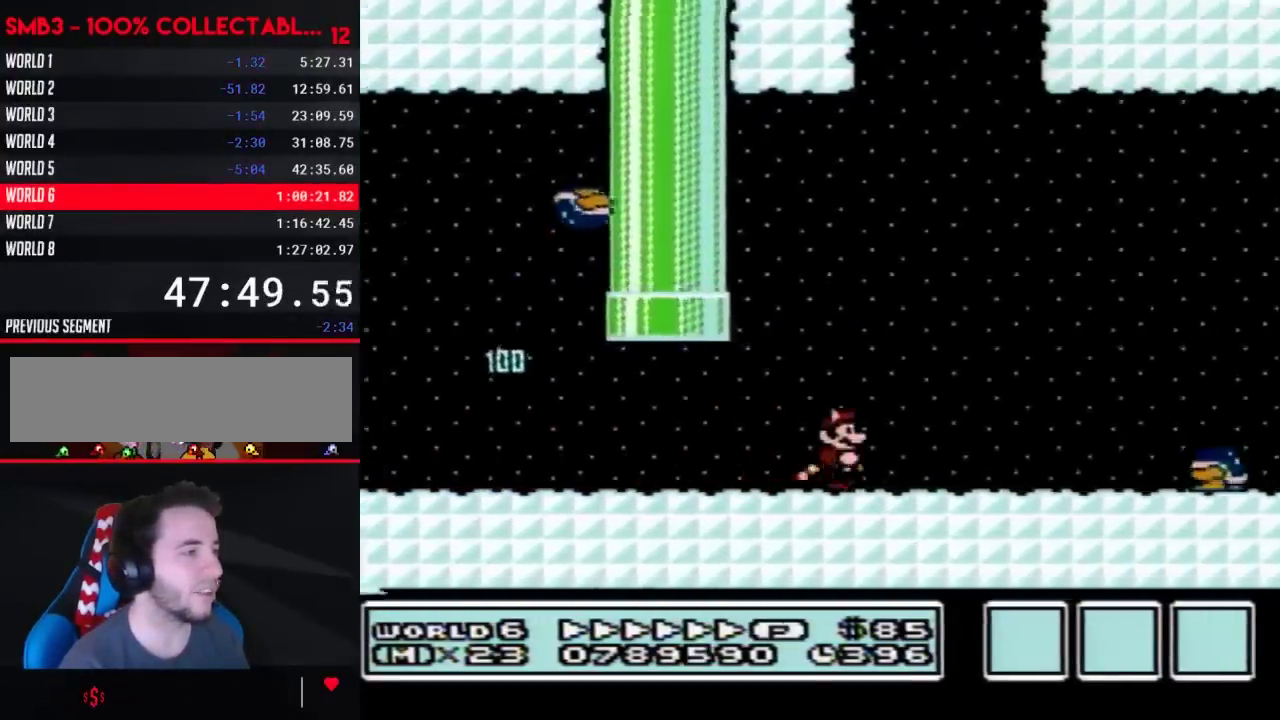
{"buttons": ["A", "B", "DPAD_RIGHT"], "events": [[250, "A", "down"]]}
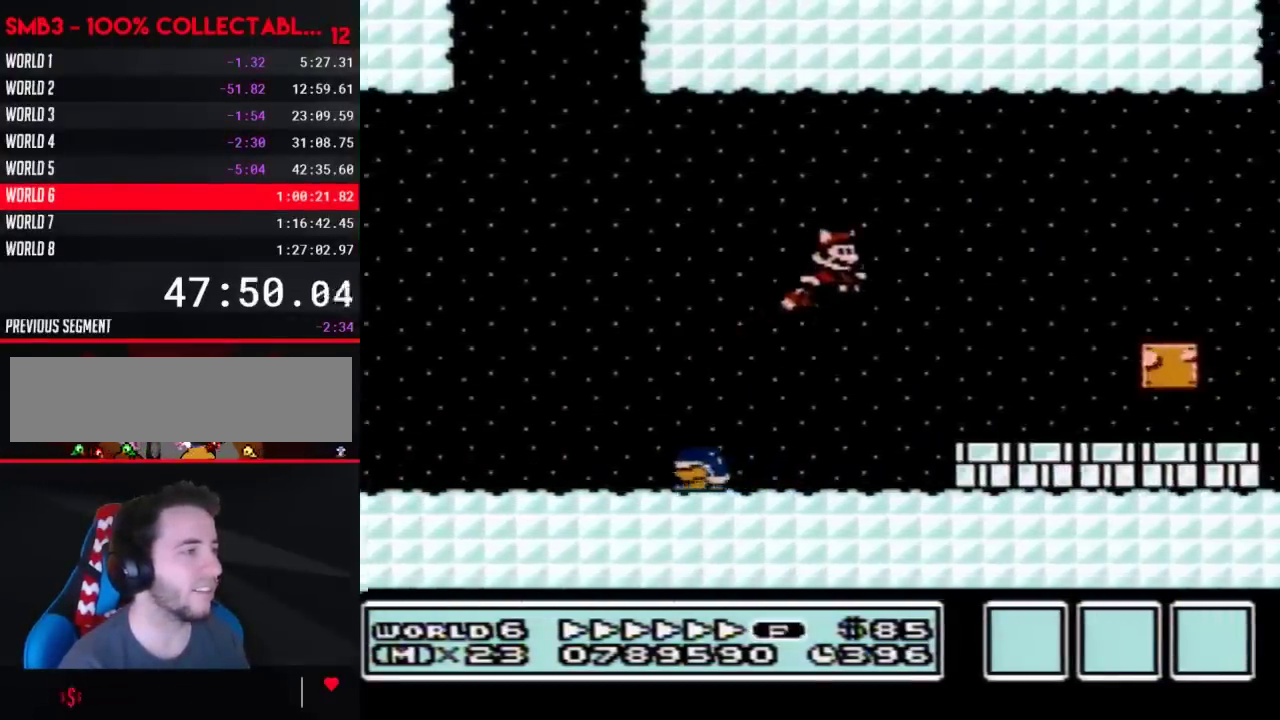
{"buttons": ["B", "DPAD_RIGHT"], "events": [[83, "A", "up"]]}
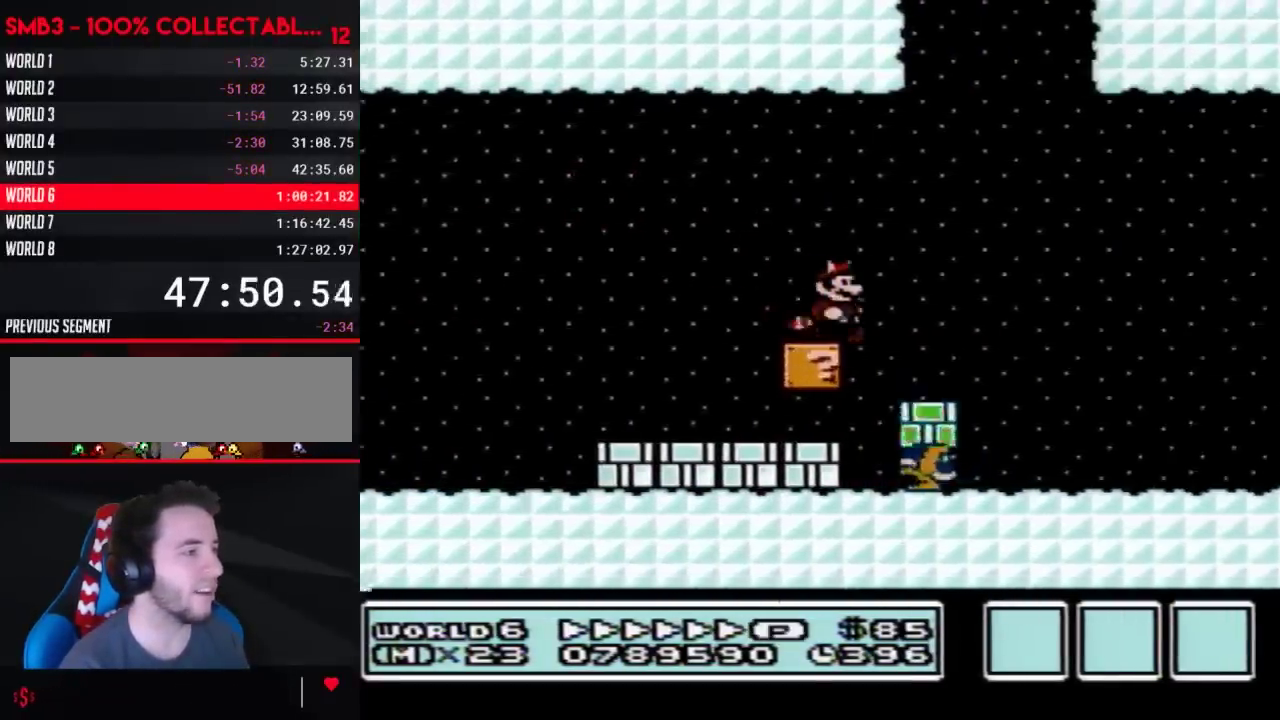
{"buttons": ["B", "DPAD_RIGHT"], "events": []}
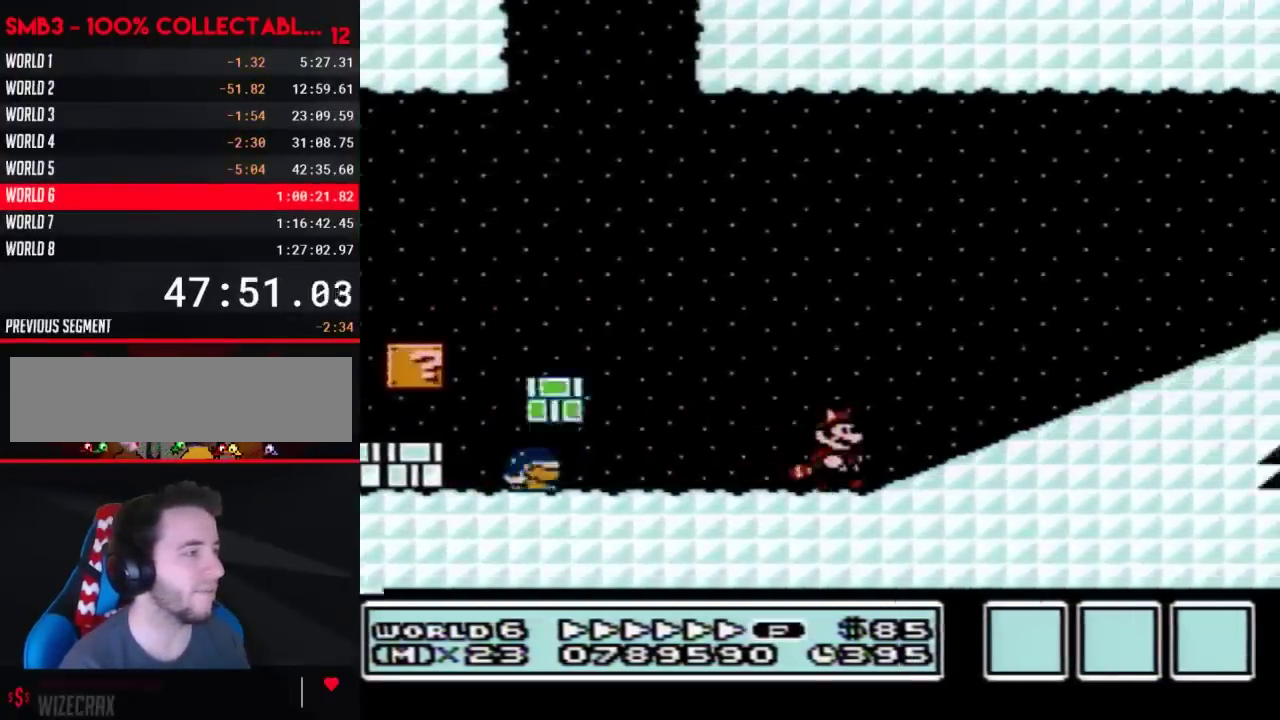
{"buttons": ["B", "DPAD_RIGHT"], "events": [[17, "A", "down"], [433, "A", "up"]]}